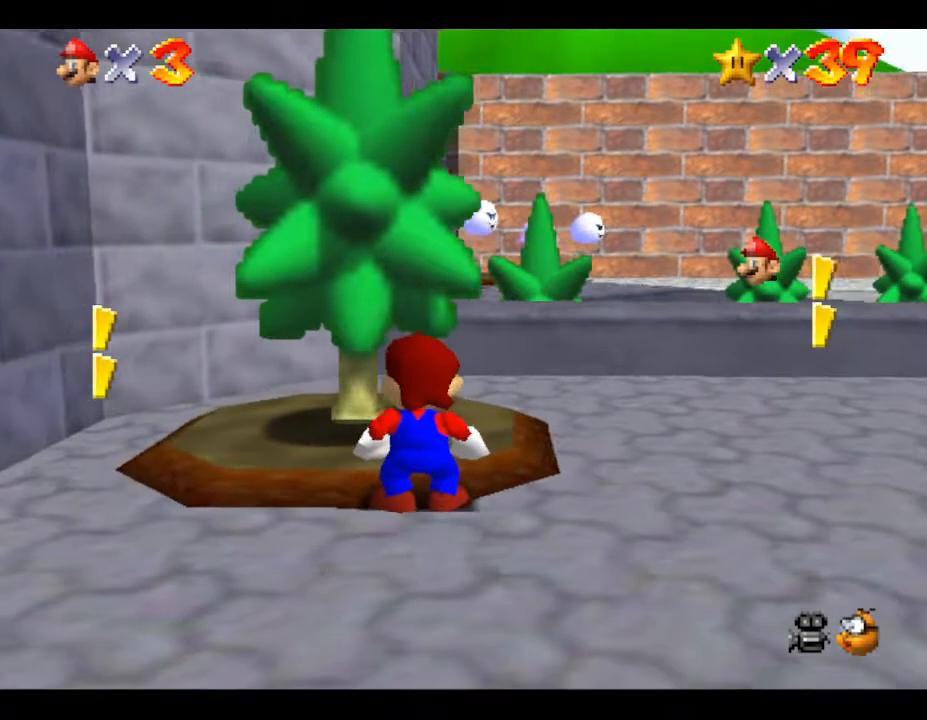
Gameplay with a controller (Nintendo layout); each line is a JSON object with the inputs held at the frame after it. "events" lists button and stick changes between this image and that frame as [ms after this image, input, new state], when the widget could be followed in between. Not read: L3 R3.
{"buttons": [], "left_stick": "center", "events": []}
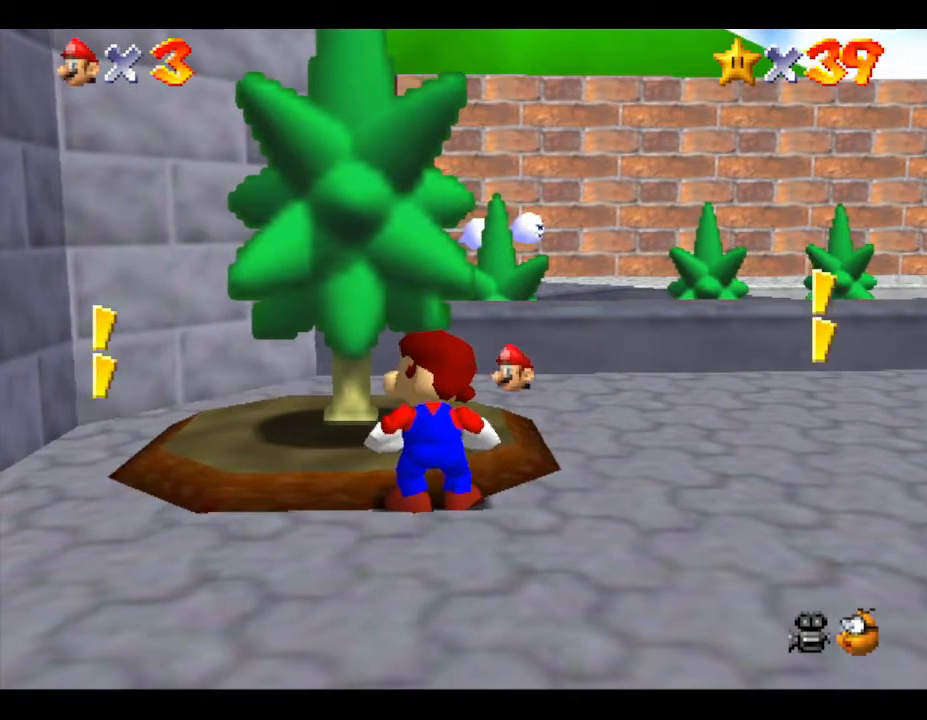
{"buttons": [], "left_stick": "center", "events": [[17, "left_stick", "down"], [233, "left_stick", "center"]]}
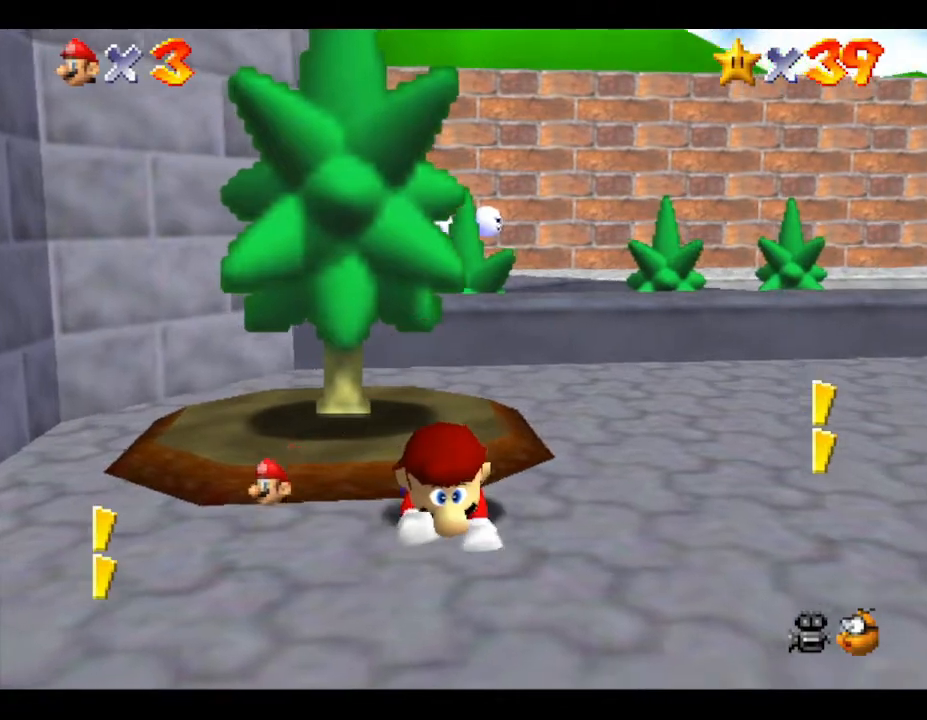
{"buttons": [], "left_stick": "center", "events": []}
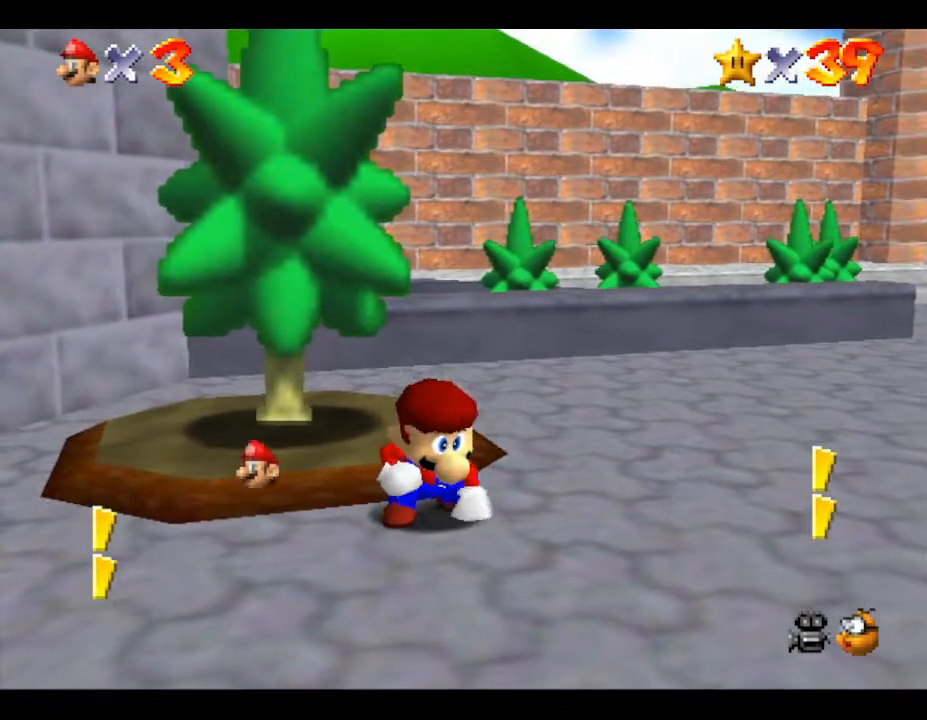
{"buttons": [], "left_stick": "center", "events": []}
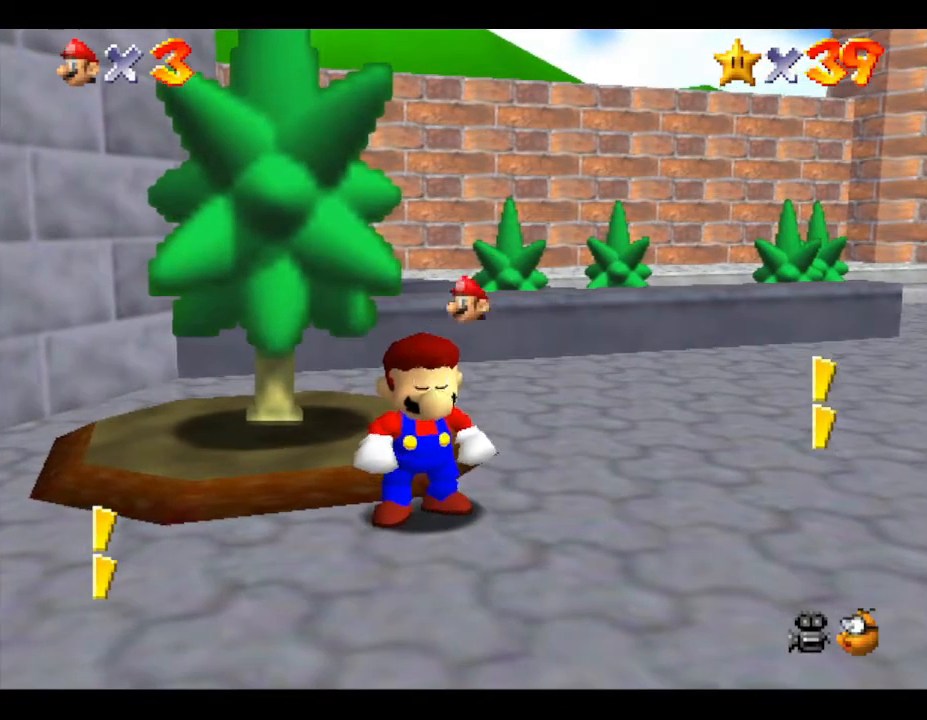
{"buttons": [], "left_stick": "center", "events": []}
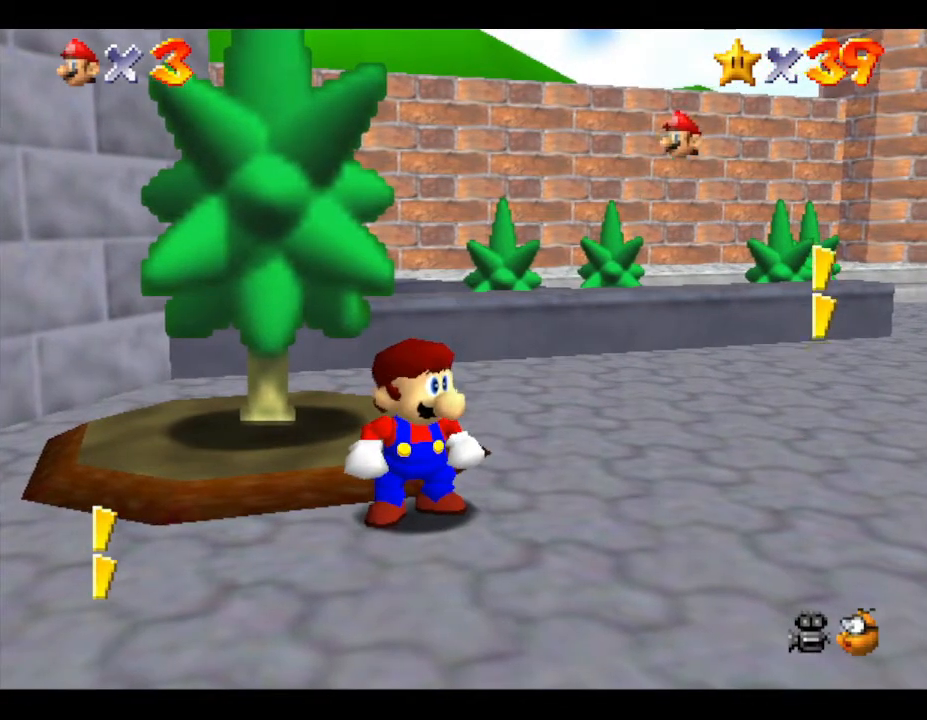
{"buttons": [], "left_stick": "center", "events": []}
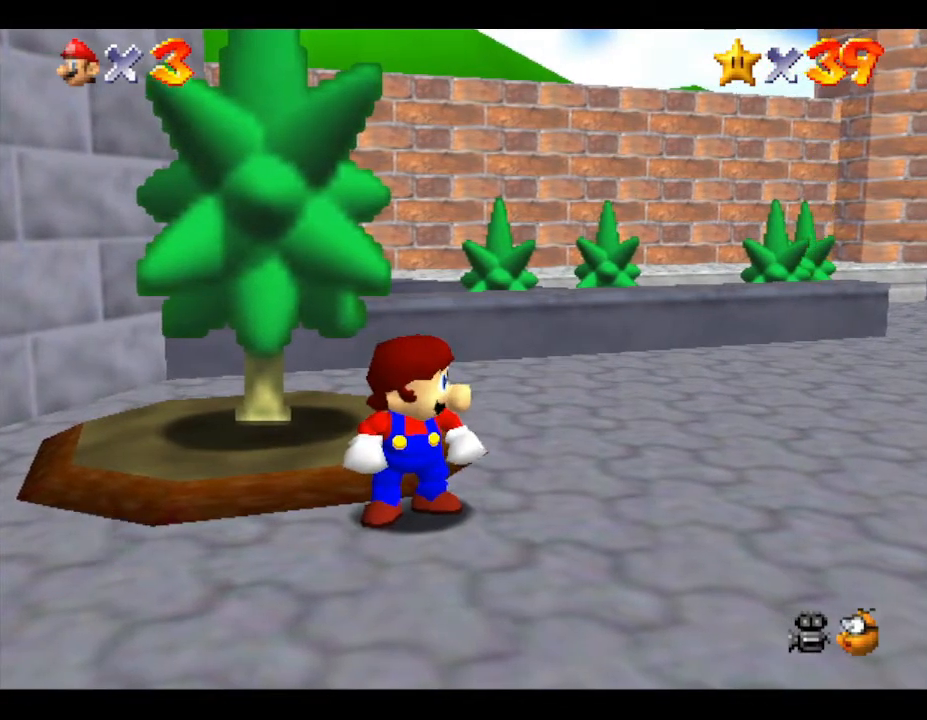
{"buttons": [], "left_stick": "up-right", "events": [[267, "left_stick", "up-right"]]}
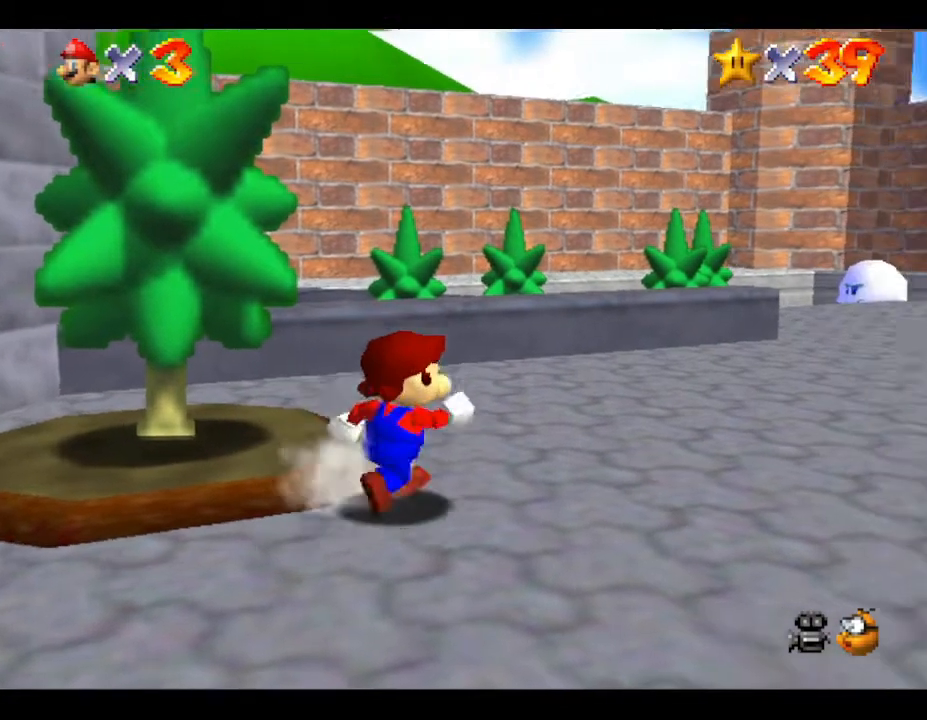
{"buttons": [], "left_stick": "up-right", "events": [[83, "B", "down"], [467, "B", "up"]]}
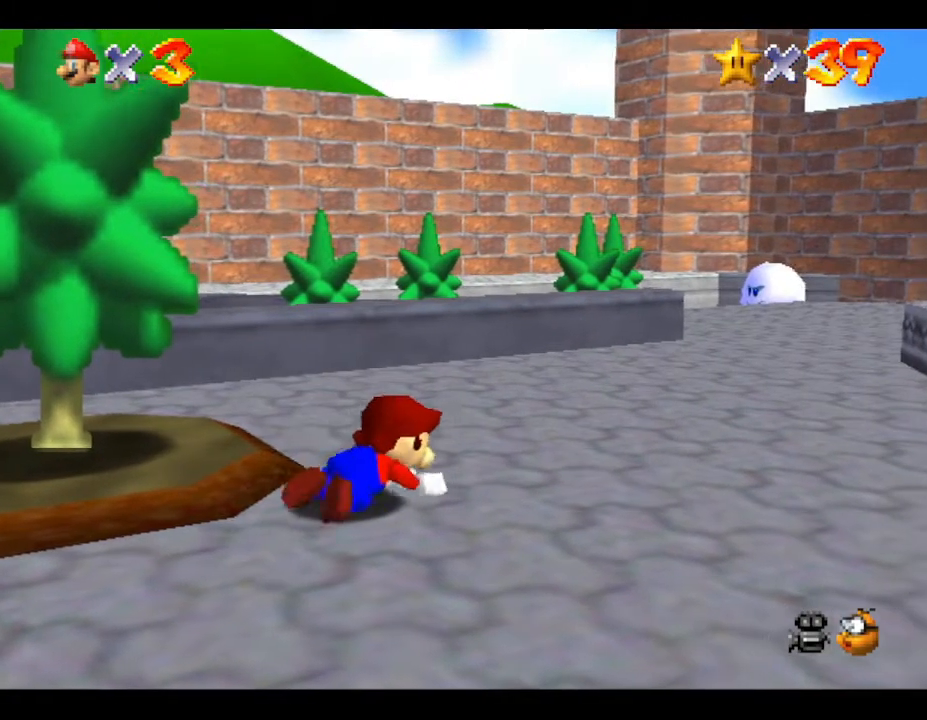
{"buttons": [], "left_stick": "up-right", "events": [[133, "B", "down"], [317, "B", "up"]]}
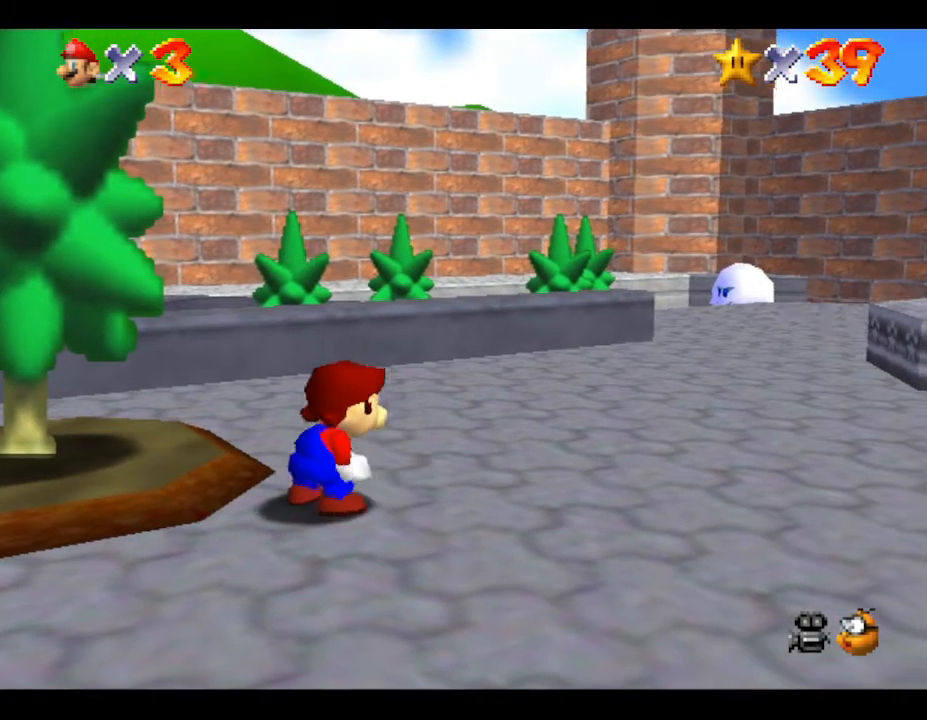
{"buttons": [], "left_stick": "up-right", "events": [[167, "B", "down"], [483, "B", "up"]]}
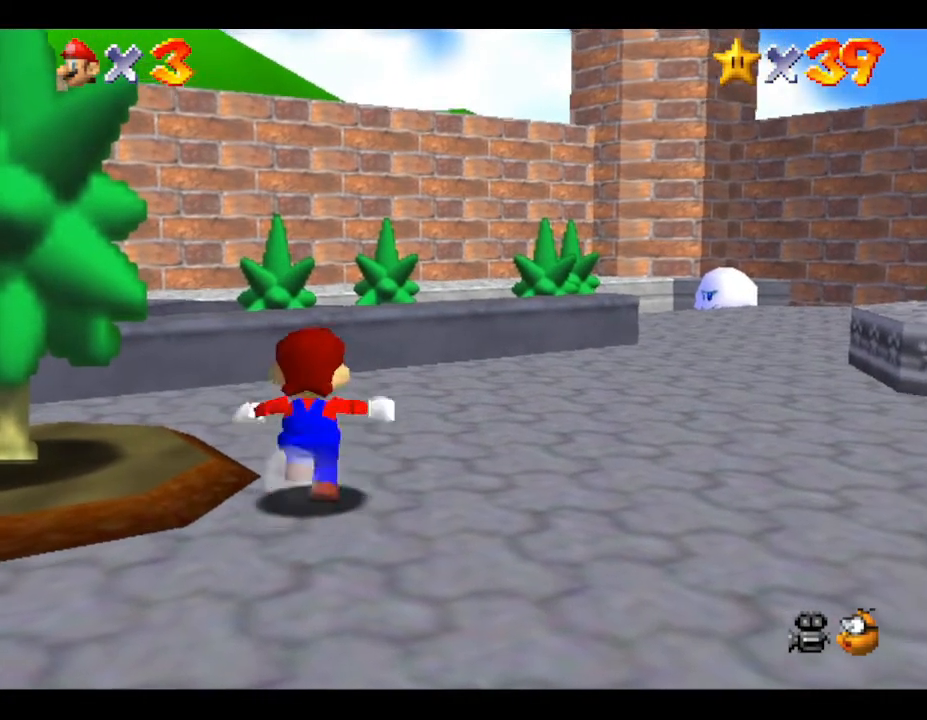
{"buttons": ["A", "B"], "left_stick": "up-right", "events": [[167, "B", "down"], [367, "A", "down"]]}
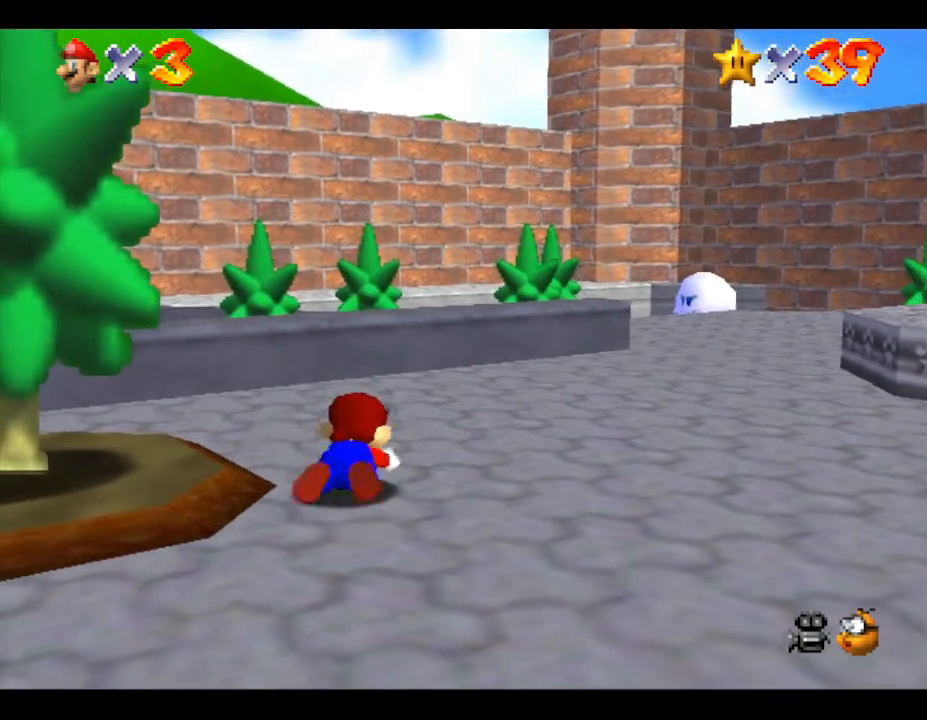
{"buttons": ["B"], "left_stick": "up-right", "events": [[100, "A", "up"], [133, "B", "up"], [333, "B", "down"]]}
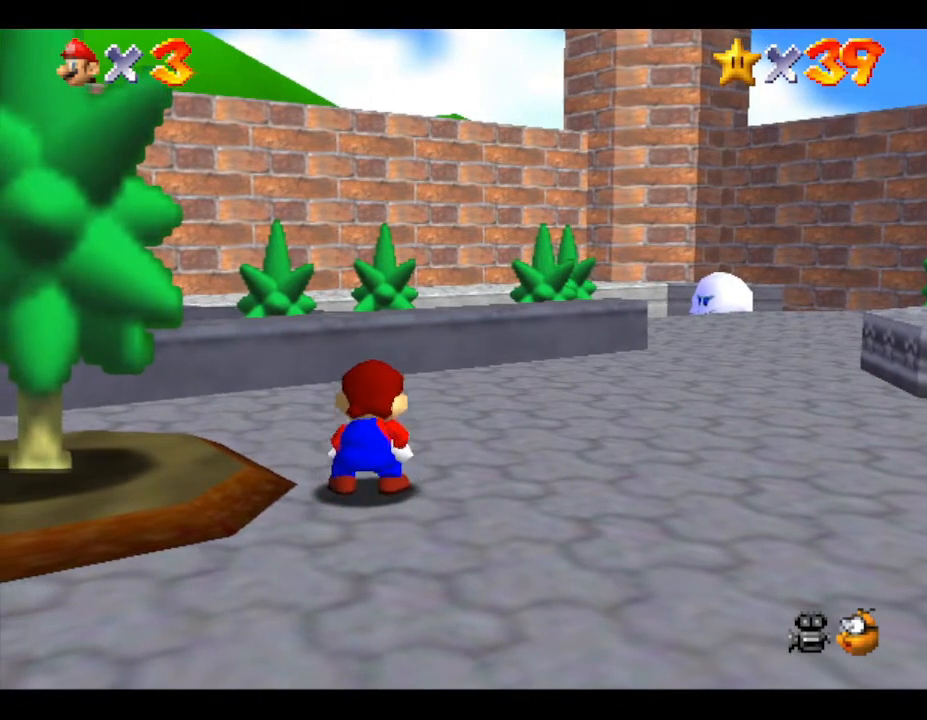
{"buttons": ["A", "B"], "left_stick": "up-right", "events": [[83, "B", "up"], [150, "B", "down"], [317, "A", "down"]]}
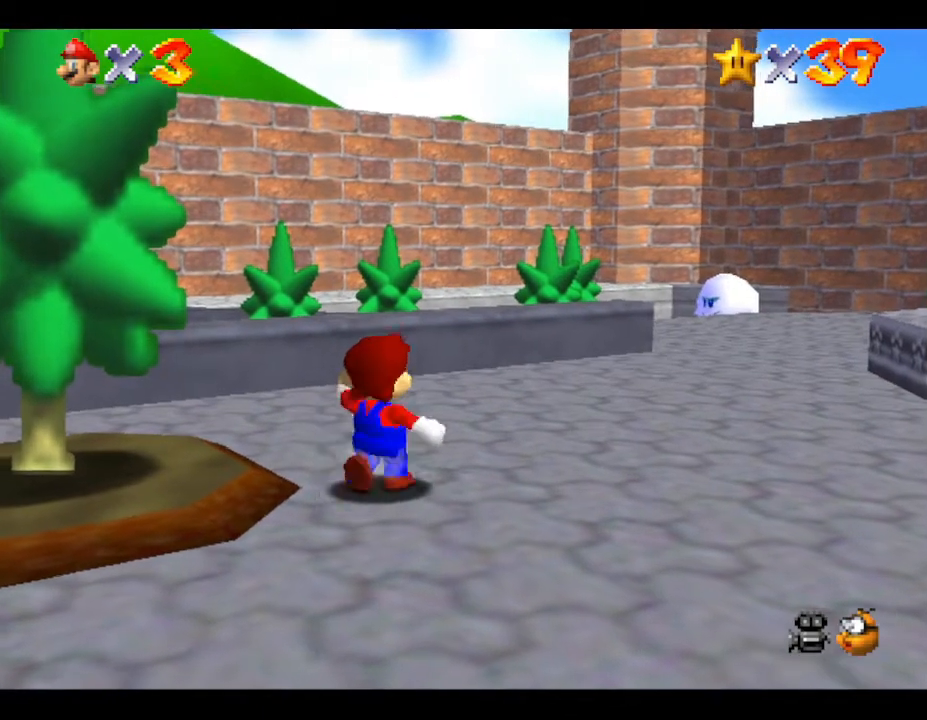
{"buttons": ["B"], "left_stick": "up-right", "events": [[50, "A", "up"], [367, "B", "up"], [450, "B", "down"]]}
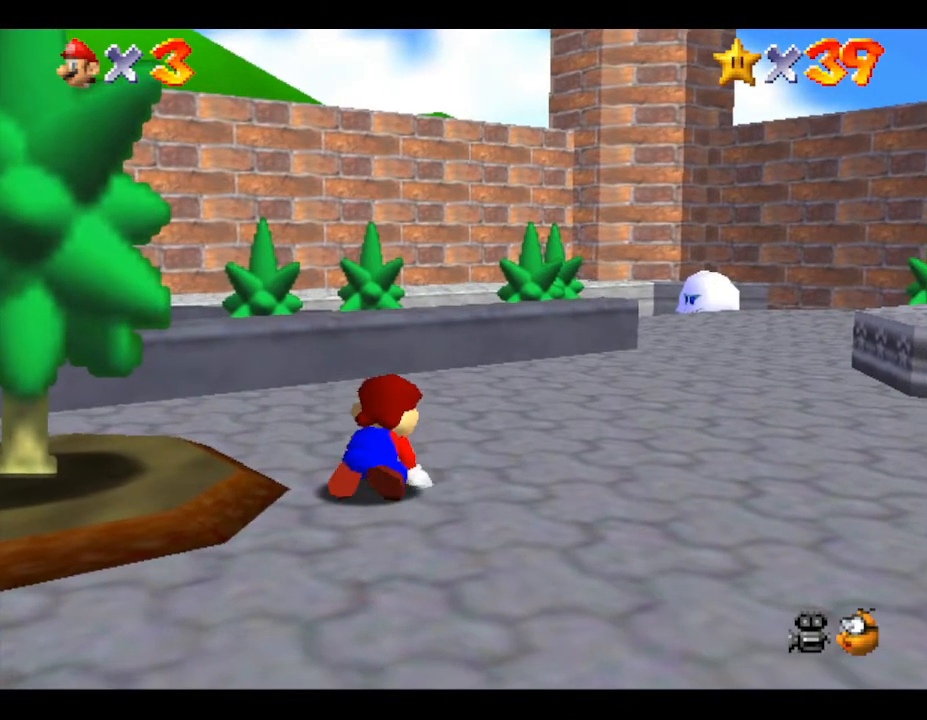
{"buttons": ["B"], "left_stick": "up-right", "events": [[267, "A", "down"], [467, "A", "up"]]}
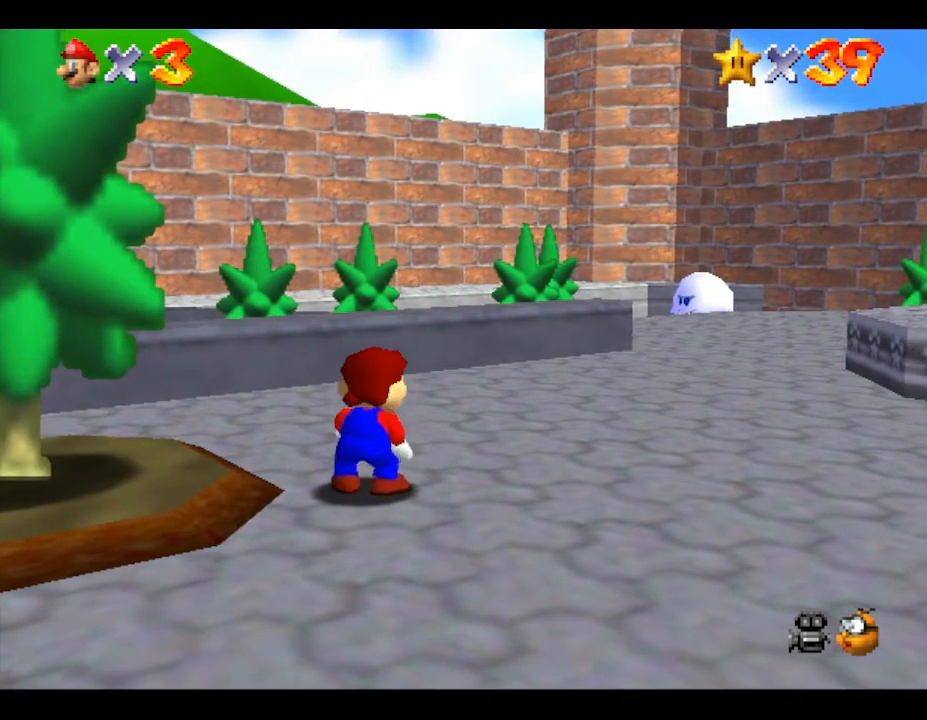
{"buttons": [], "left_stick": "up-right", "events": [[17, "B", "up"], [133, "B", "down"], [167, "A", "down"], [483, "A", "up"], [483, "B", "up"]]}
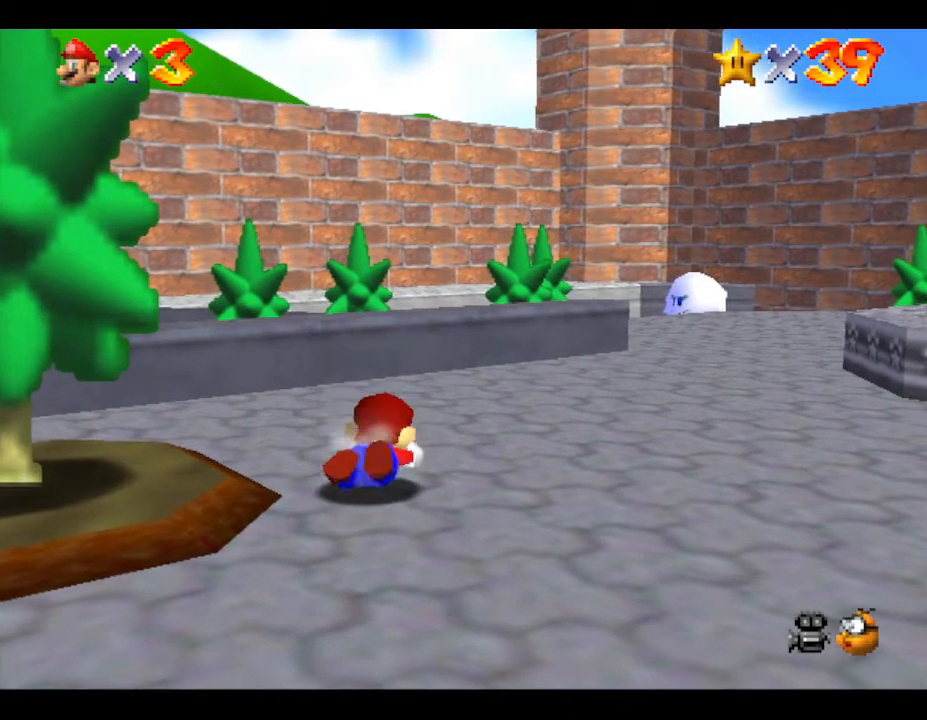
{"buttons": ["A", "B"], "left_stick": "up-right", "events": [[50, "B", "down"], [67, "A", "down"], [317, "A", "up"], [317, "B", "up"], [450, "A", "down"], [450, "B", "down"]]}
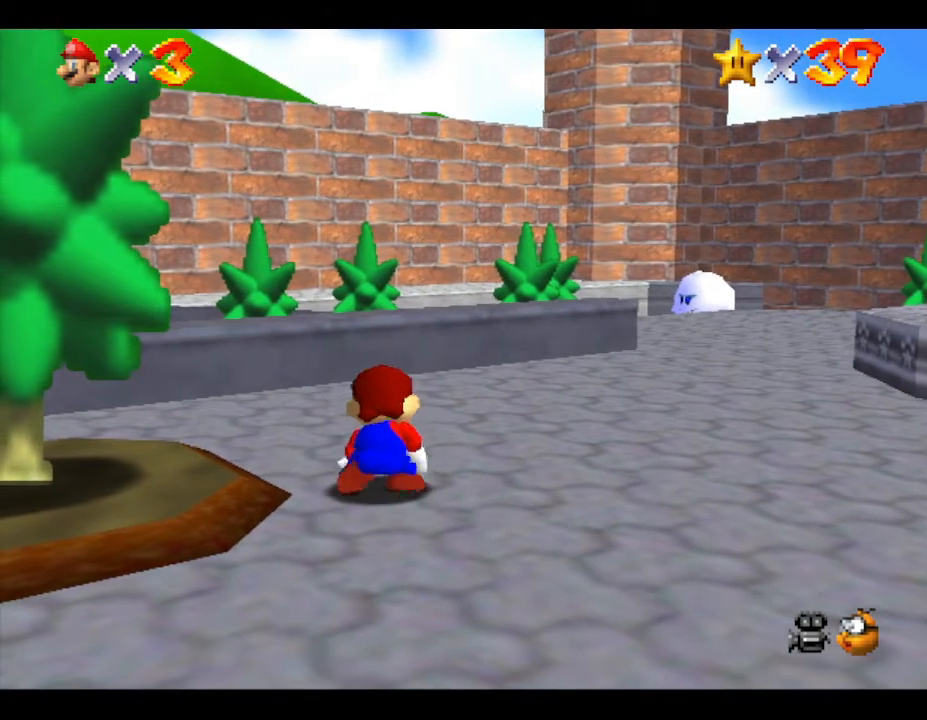
{"buttons": [], "left_stick": "up-right", "events": [[117, "A", "up"], [150, "B", "up"], [317, "B", "down"], [500, "B", "up"]]}
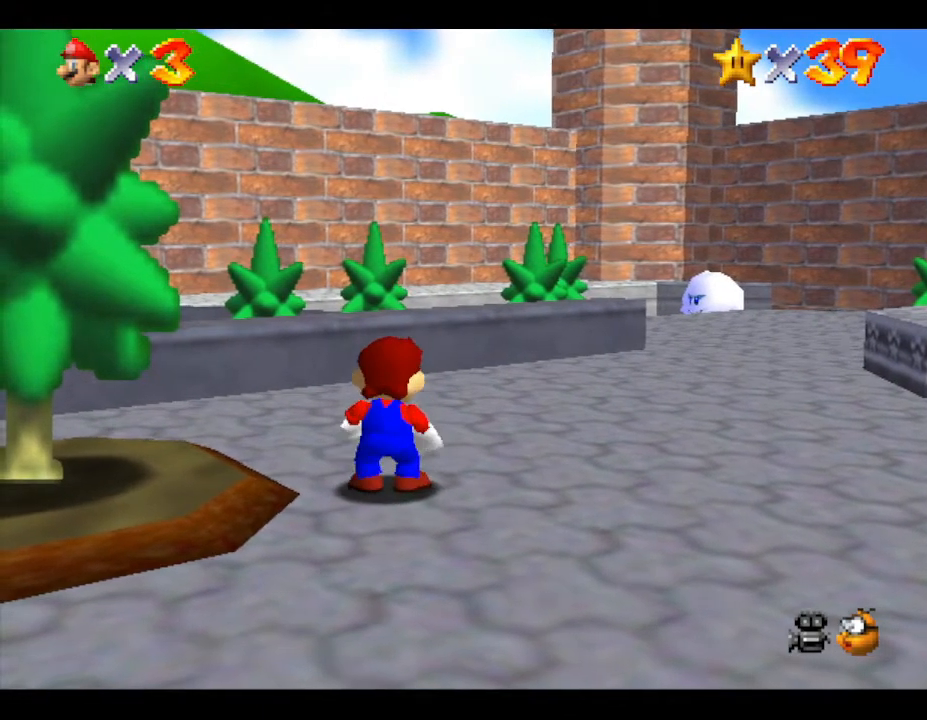
{"buttons": ["B"], "left_stick": "up-right", "events": [[217, "B", "down"], [433, "B", "up"], [500, "B", "down"]]}
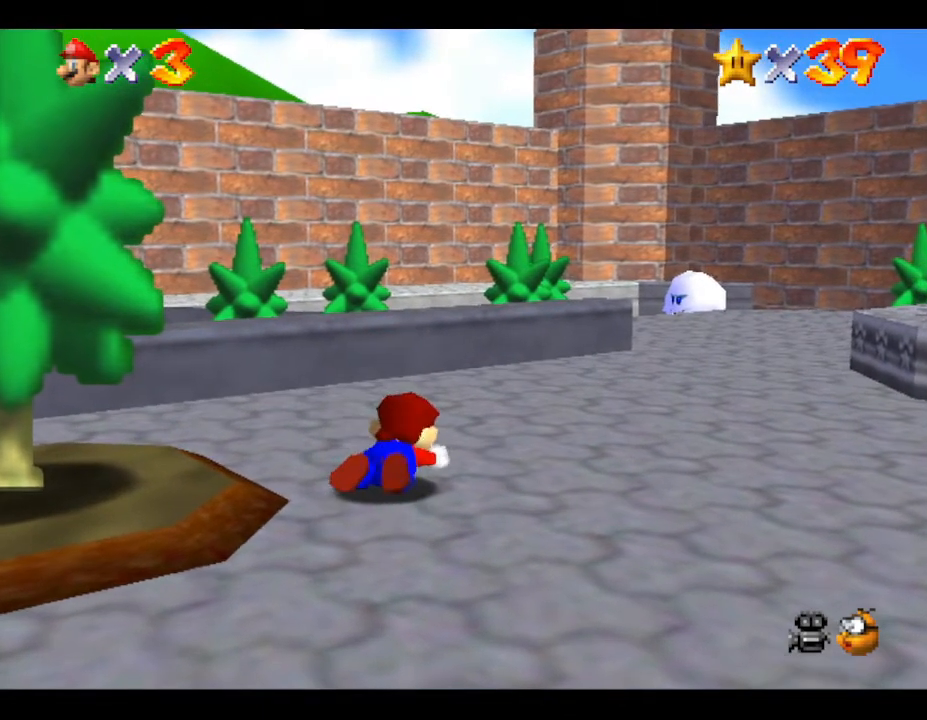
{"buttons": [], "left_stick": "center", "events": [[150, "B", "up"], [250, "B", "down"], [250, "left_stick", "center"], [433, "B", "up"]]}
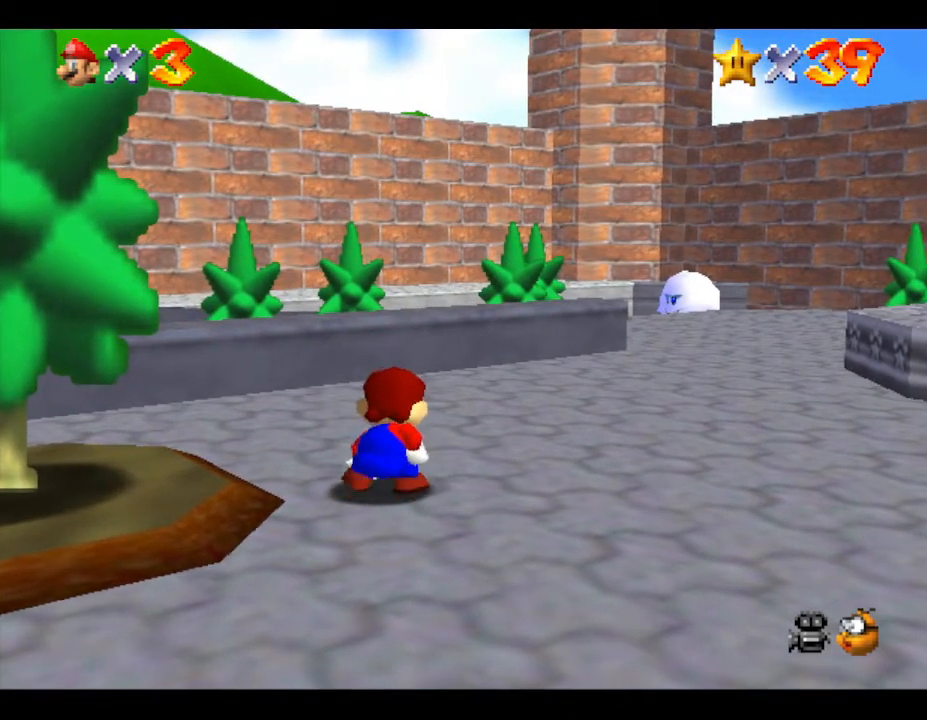
{"buttons": [], "left_stick": "center", "events": []}
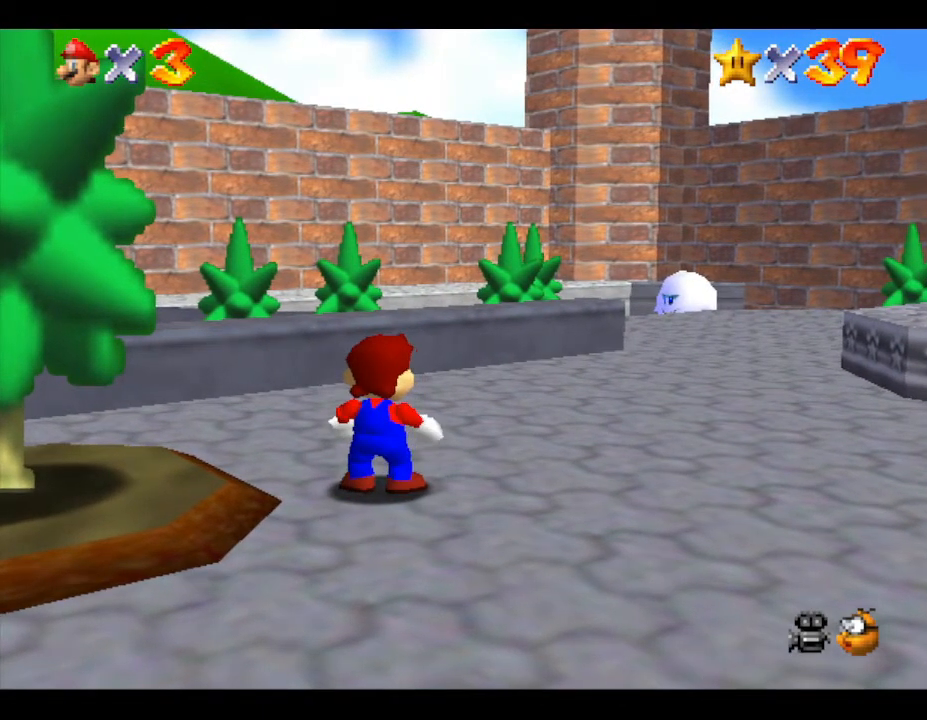
{"buttons": [], "left_stick": "center", "events": []}
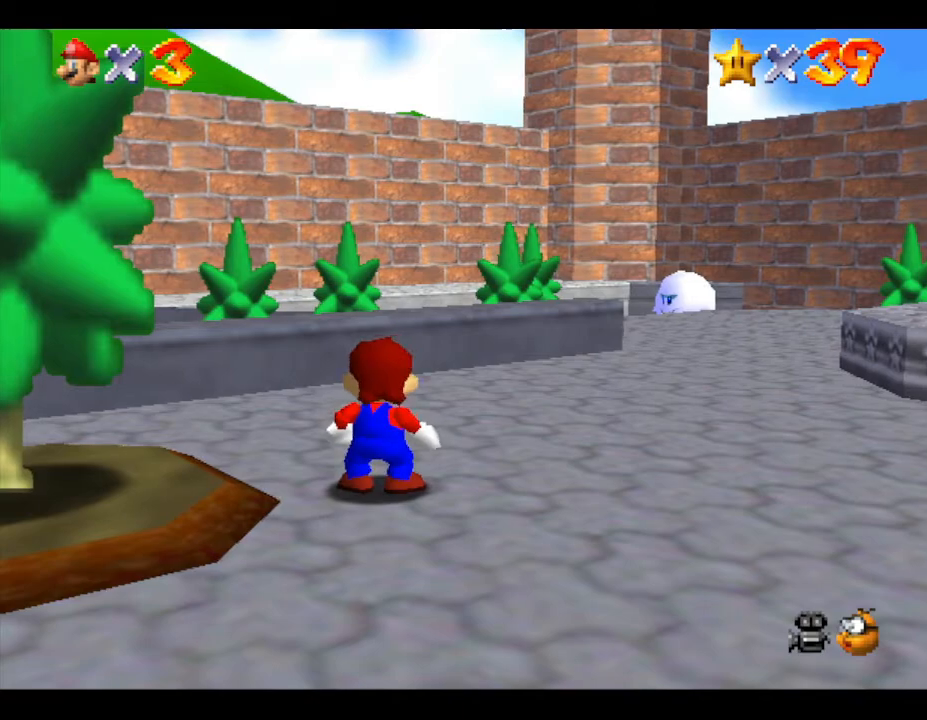
{"buttons": [], "left_stick": "up-right", "events": [[17, "B", "down"], [50, "left_stick", "up-right"], [417, "B", "up"]]}
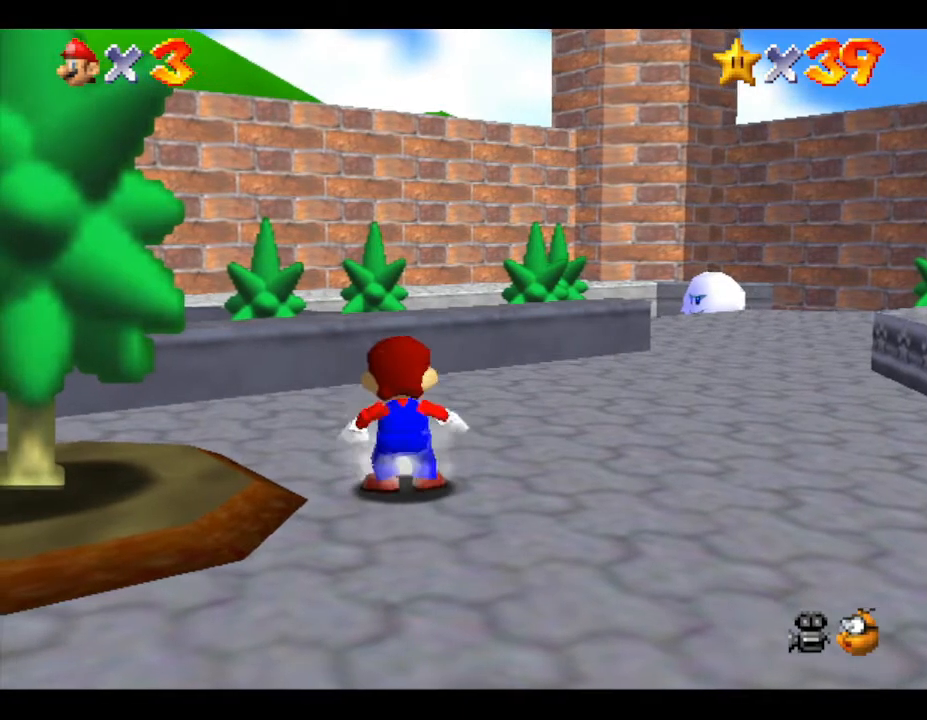
{"buttons": [], "left_stick": "center", "events": [[117, "left_stick", "center"]]}
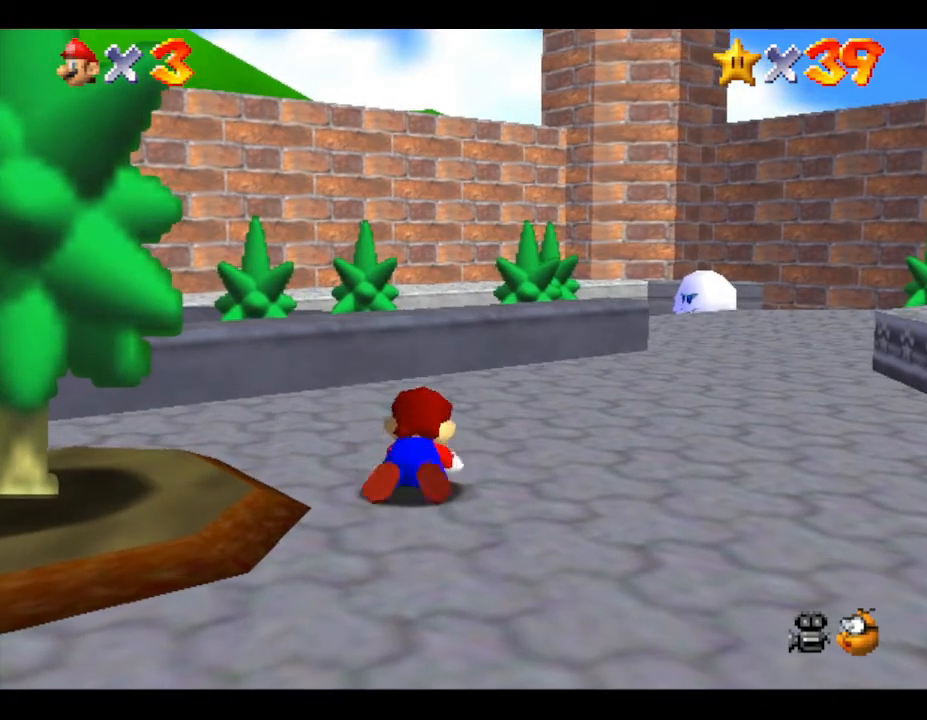
{"buttons": [], "left_stick": "up-right", "events": [[33, "A", "down"], [133, "left_stick", "up-right"], [467, "A", "up"]]}
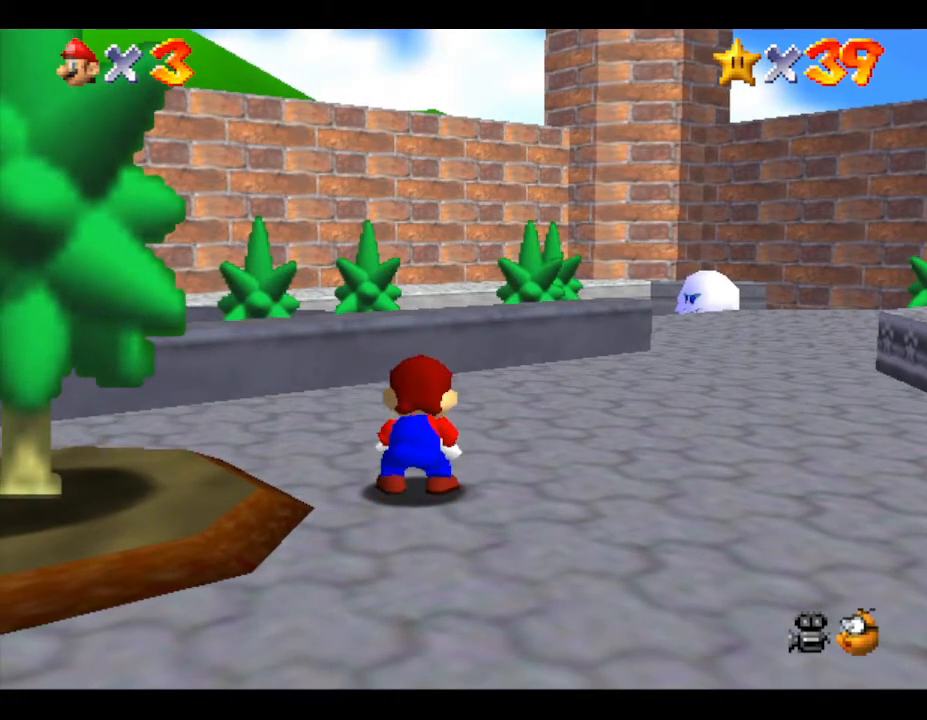
{"buttons": [], "left_stick": "up-right", "events": [[100, "A", "down"], [467, "A", "up"]]}
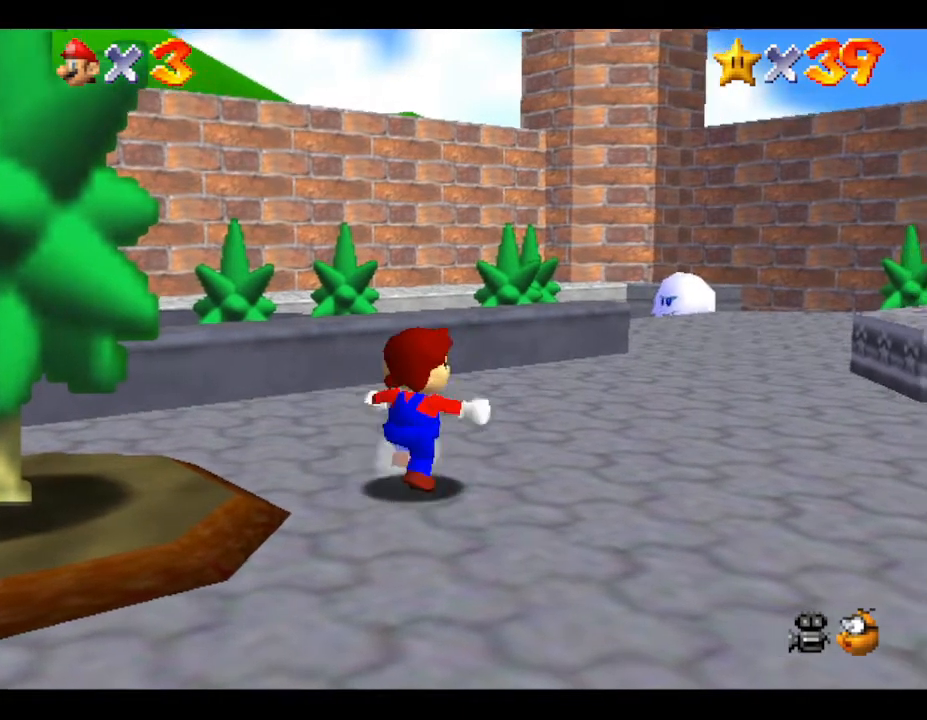
{"buttons": ["A"], "left_stick": "up", "events": [[150, "A", "down"], [283, "left_stick", "up"], [467, "A", "up"], [500, "A", "down"]]}
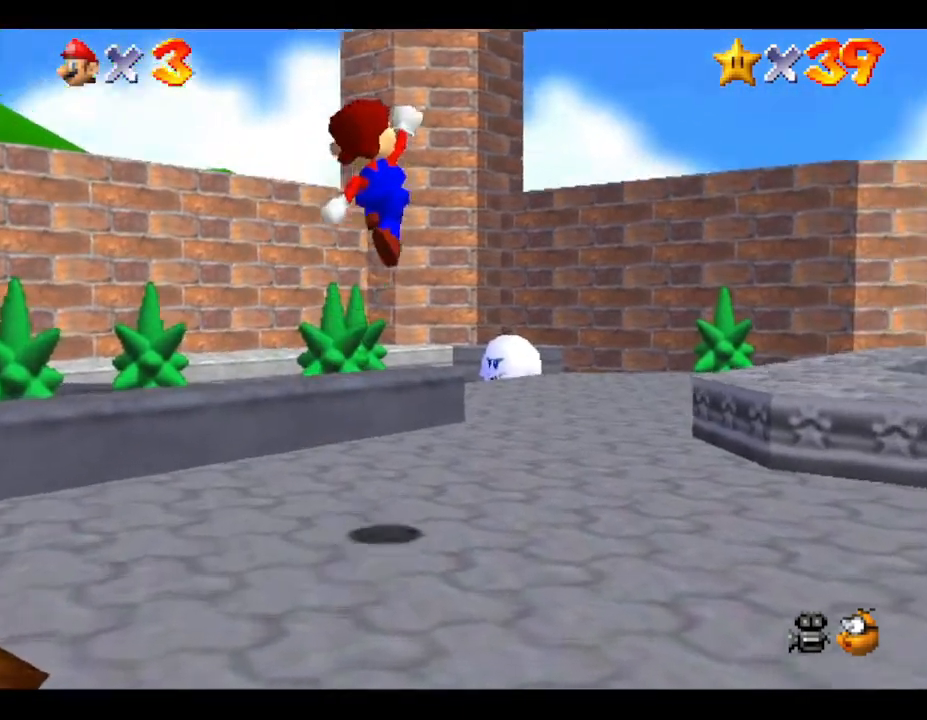
{"buttons": ["A", "B"], "left_stick": "up", "events": [[183, "A", "up"], [267, "A", "down"], [400, "A", "up"], [400, "B", "down"], [450, "A", "down"]]}
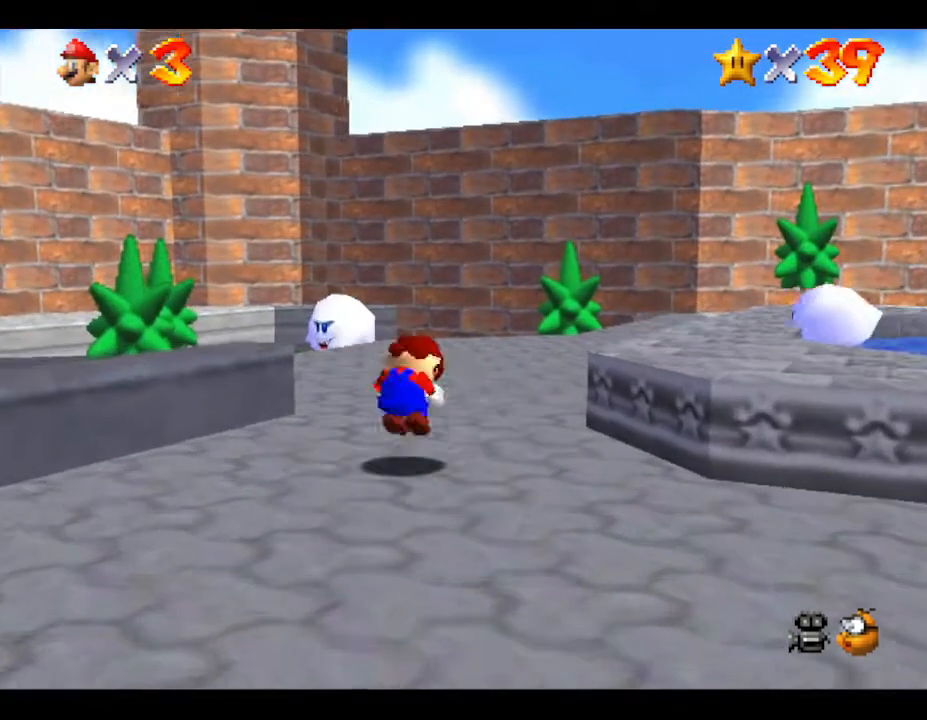
{"buttons": ["A", "B"], "left_stick": "up", "events": [[150, "B", "up"], [200, "A", "up"], [317, "A", "down"], [383, "B", "down"]]}